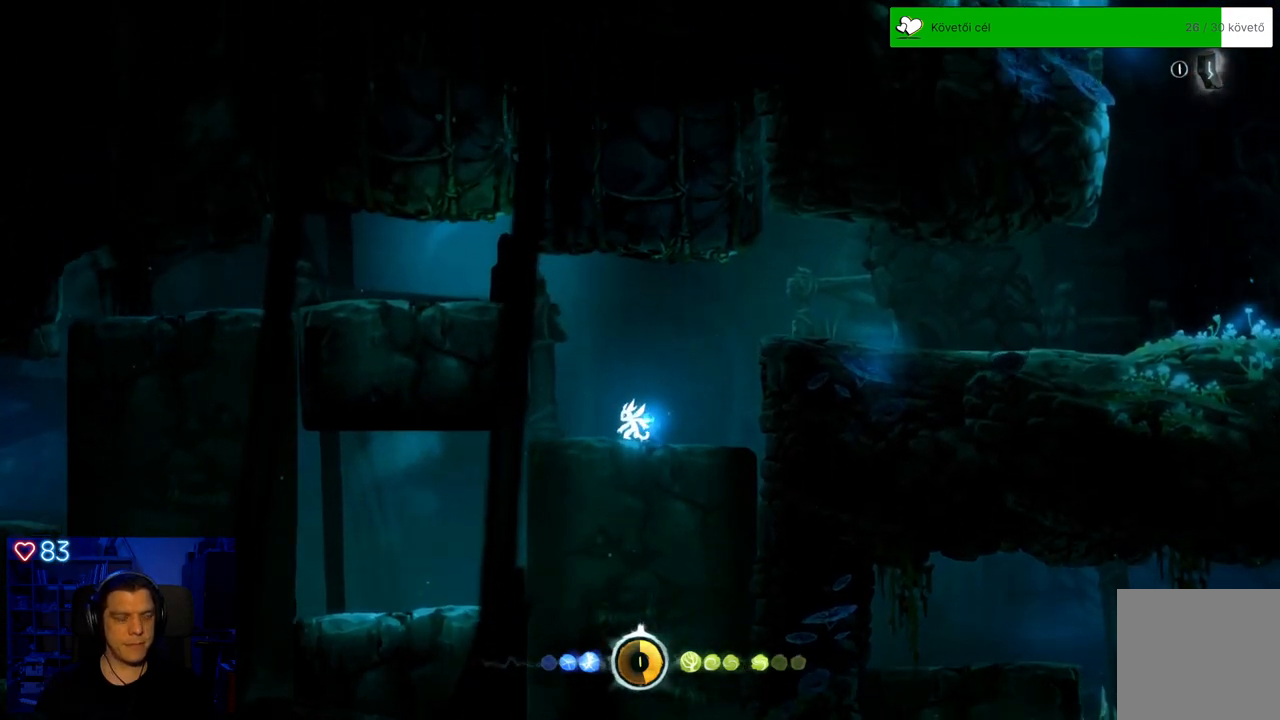
Gameplay with a controller (Xbox layout); each line is a JSON object with the inputs held at the frame after it. "events" lists button and stick changes between this image and that frame as [ms after this image, input, new state], when the widget could be followed in between. Not read: SHARE.
{"buttons": [], "left_stick": "center", "right_stick": "center", "events": []}
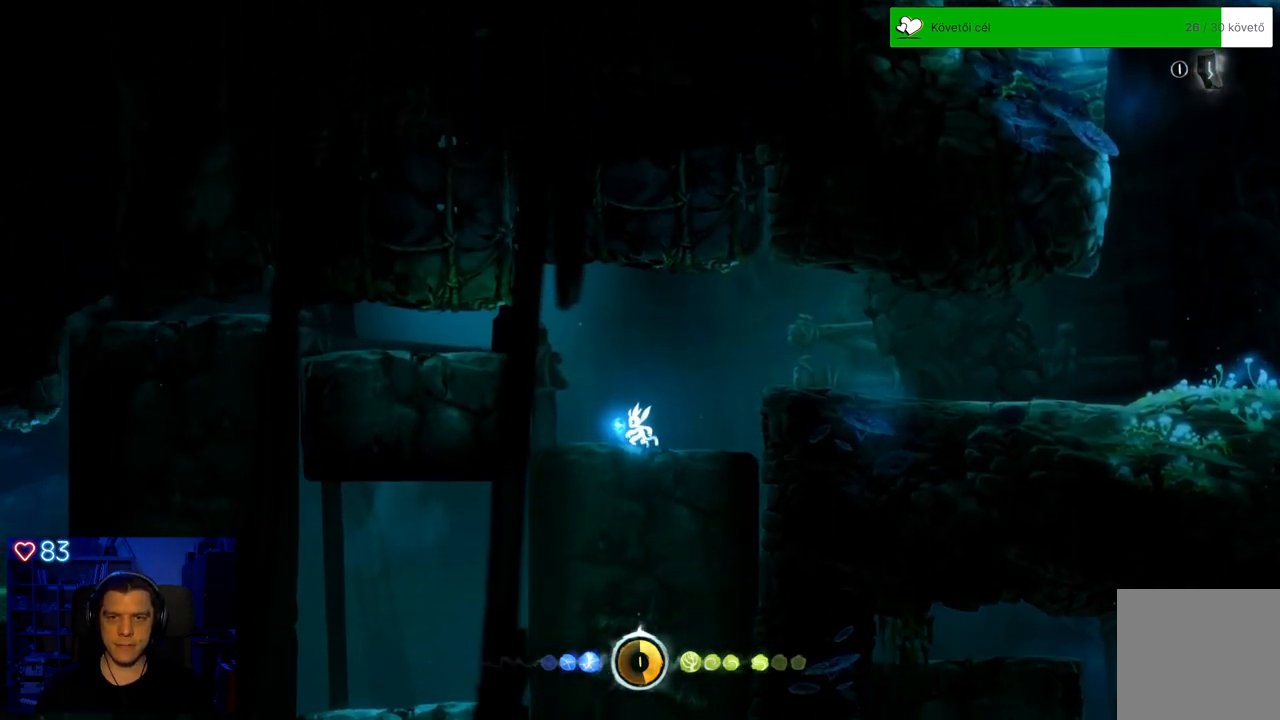
{"buttons": [], "left_stick": "center", "right_stick": "center", "events": []}
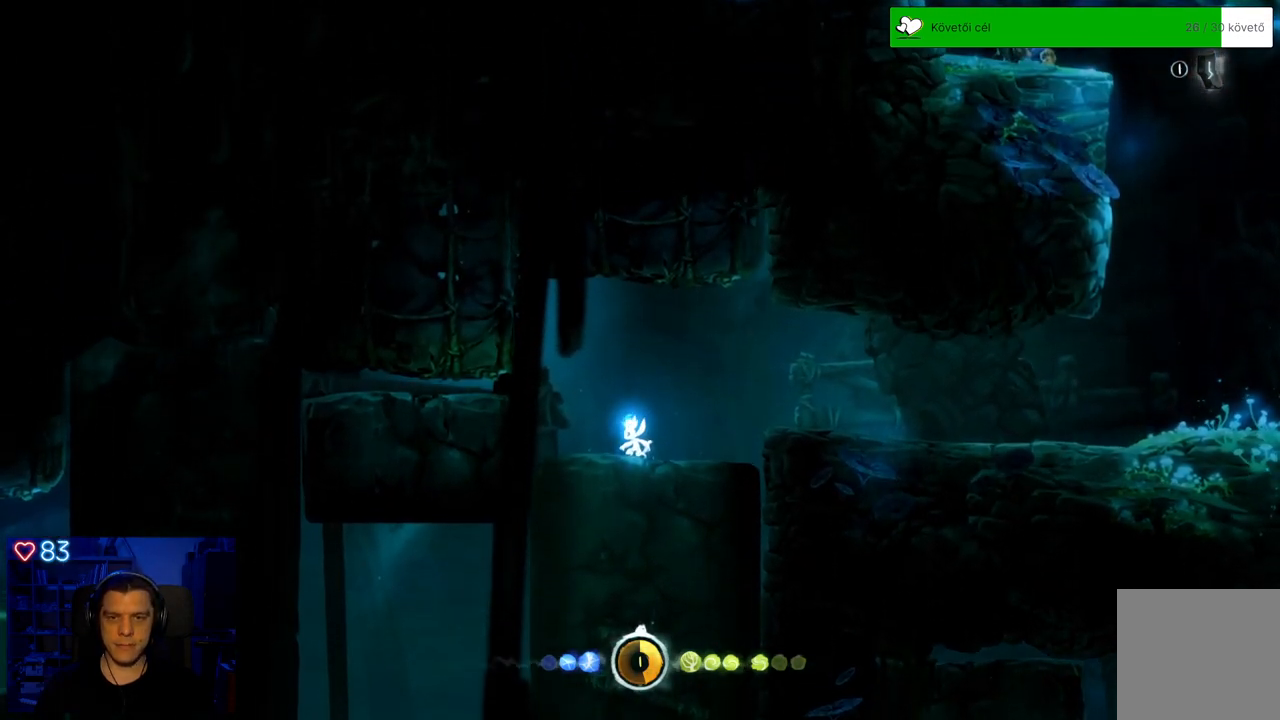
{"buttons": [], "left_stick": "left", "right_stick": "center", "events": [[200, "left_stick", "left"]]}
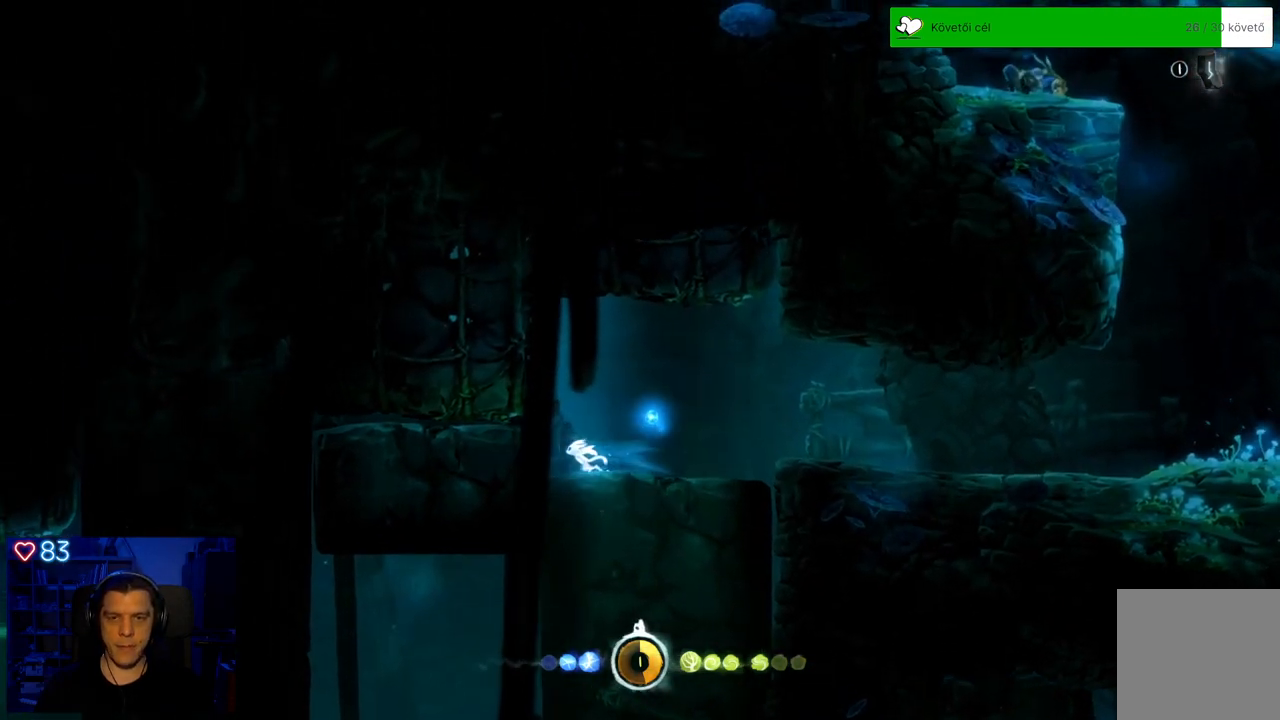
{"buttons": [], "left_stick": "center", "right_stick": "center", "events": [[350, "left_stick", "center"]]}
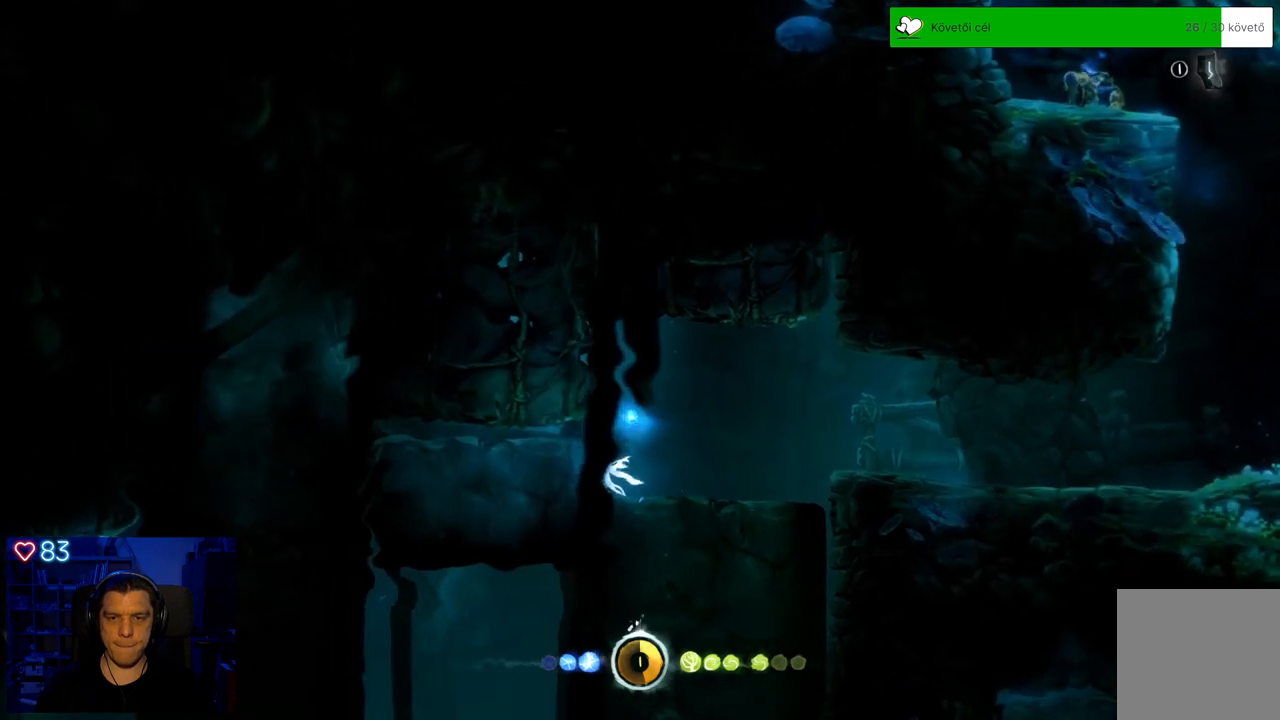
{"buttons": ["A"], "left_stick": "left", "right_stick": "center", "events": [[250, "left_stick", "left"], [350, "A", "down"]]}
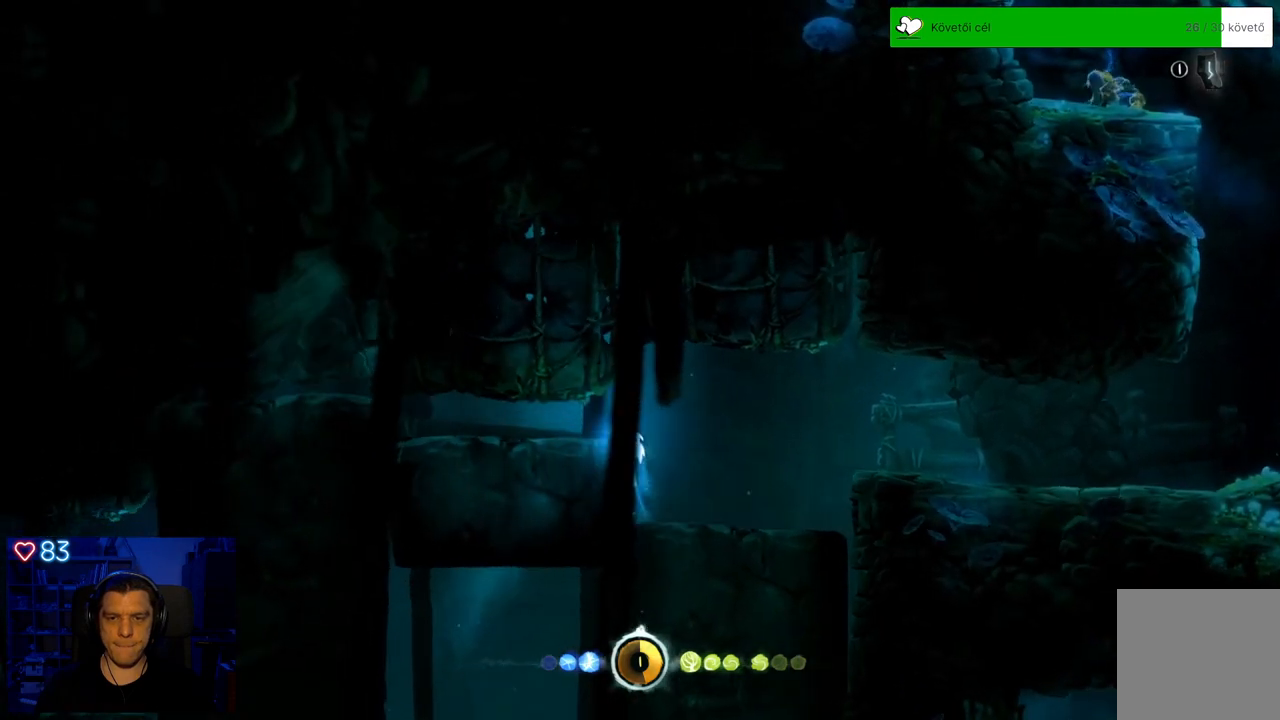
{"buttons": [], "left_stick": "left", "right_stick": "center", "events": [[117, "A", "up"]]}
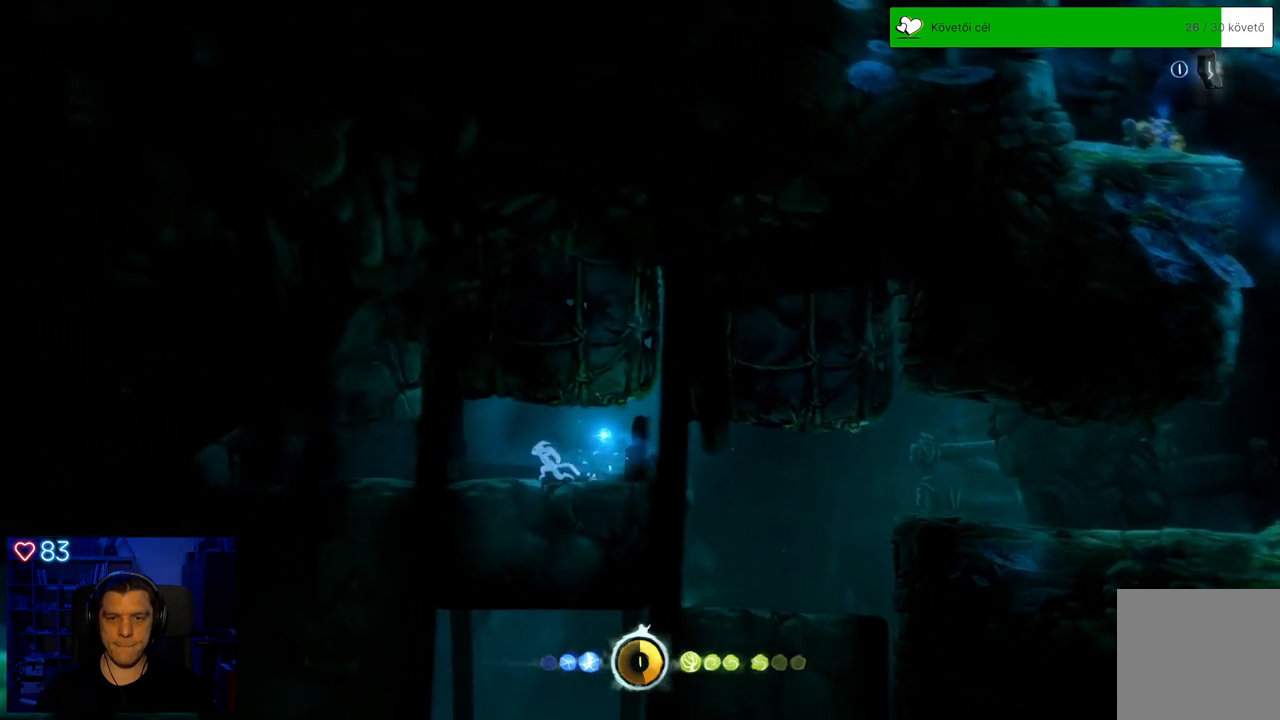
{"buttons": [], "left_stick": "left", "right_stick": "center", "events": []}
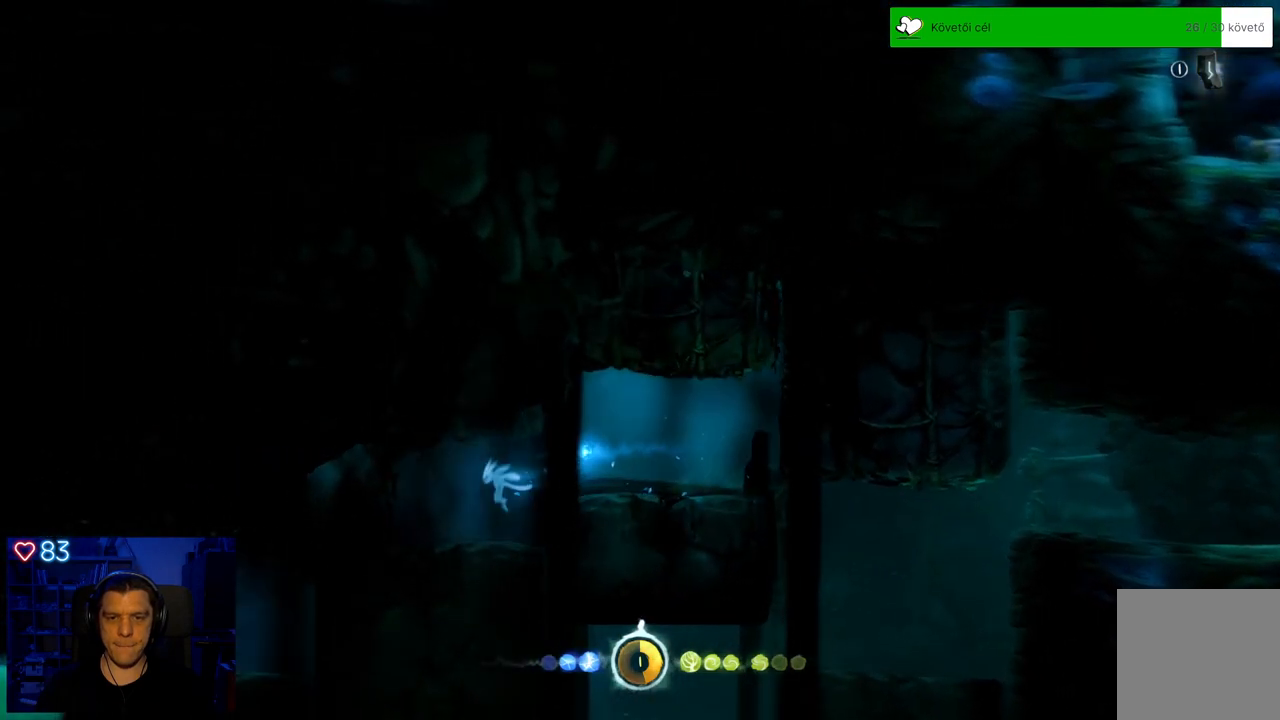
{"buttons": [], "left_stick": "left", "right_stick": "center", "events": []}
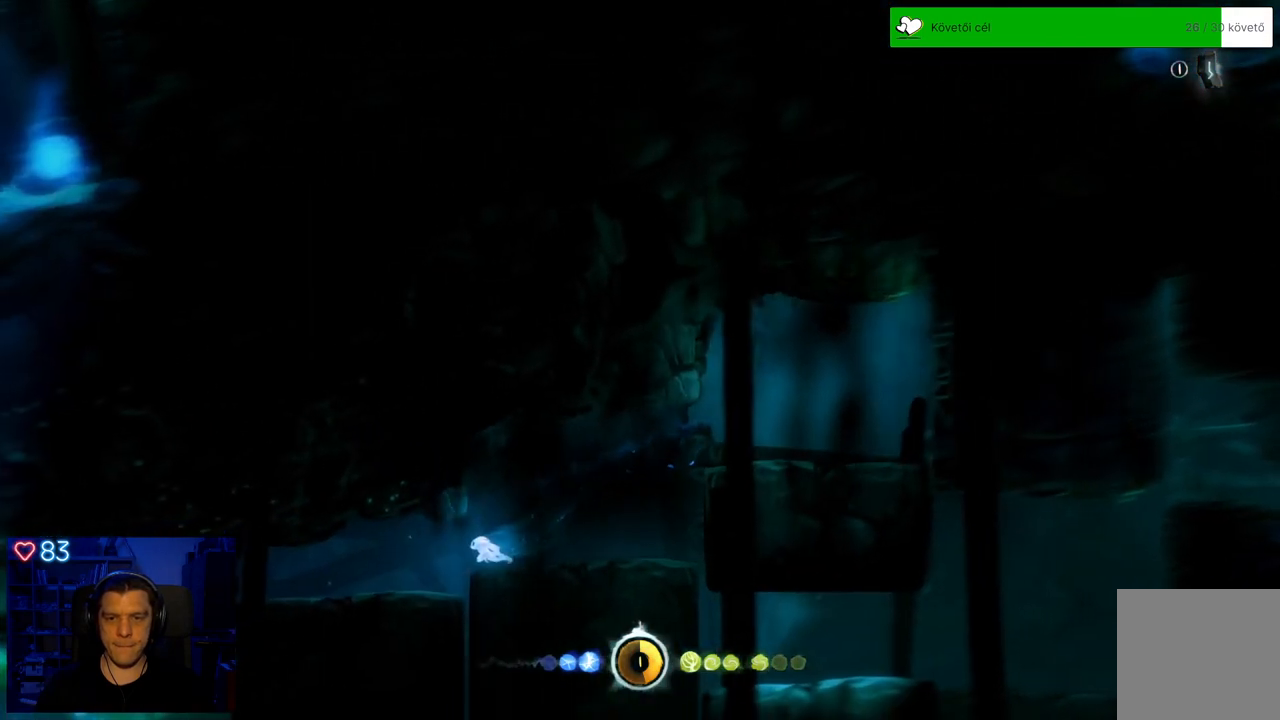
{"buttons": [], "left_stick": "right", "right_stick": "center", "events": [[150, "left_stick", "down-right"], [217, "left_stick", "right"], [367, "A", "down"], [450, "A", "up"]]}
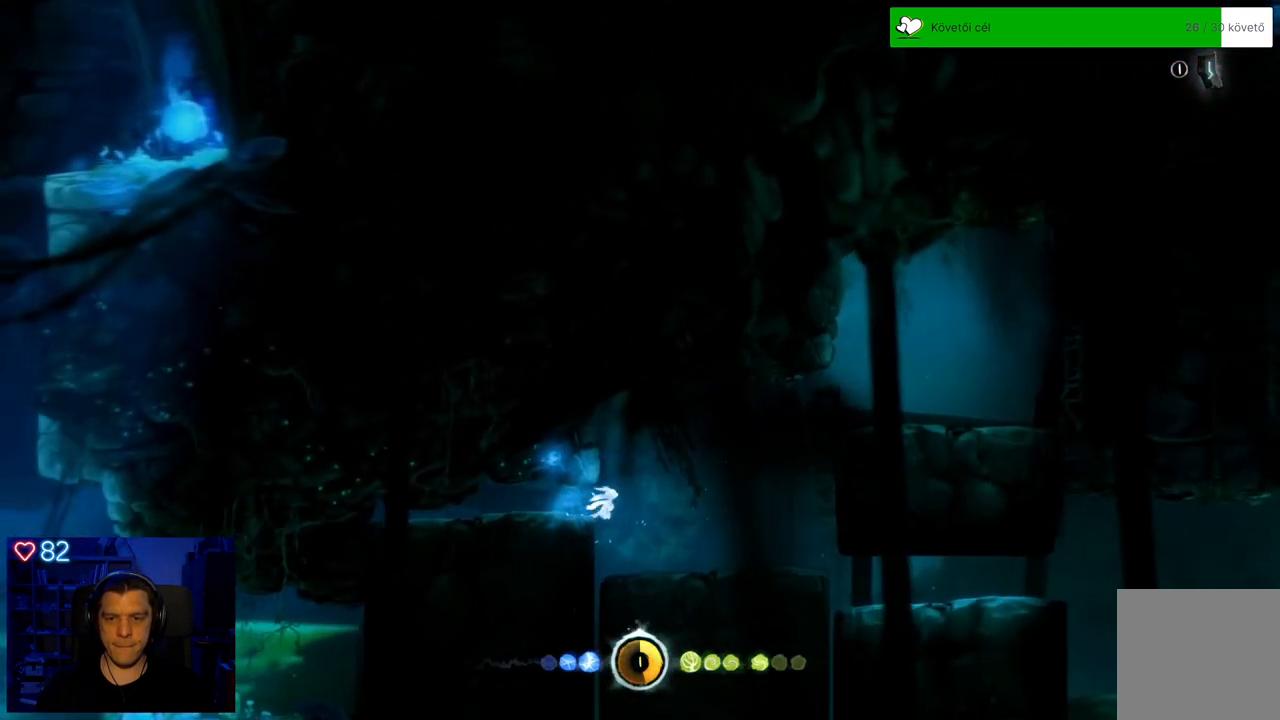
{"buttons": [], "left_stick": "left", "right_stick": "center", "events": [[283, "left_stick", "center"], [367, "left_stick", "down-right"], [450, "left_stick", "left"]]}
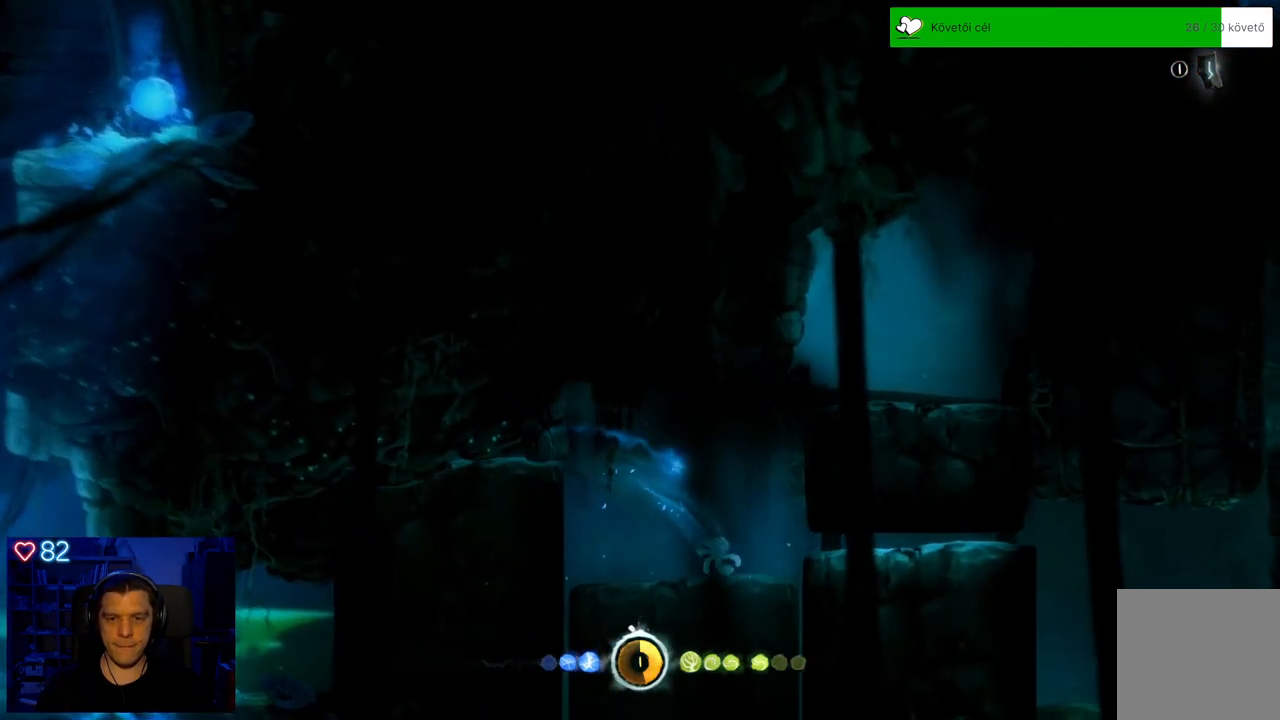
{"buttons": [], "left_stick": "center", "right_stick": "center", "events": [[67, "left_stick", "center"]]}
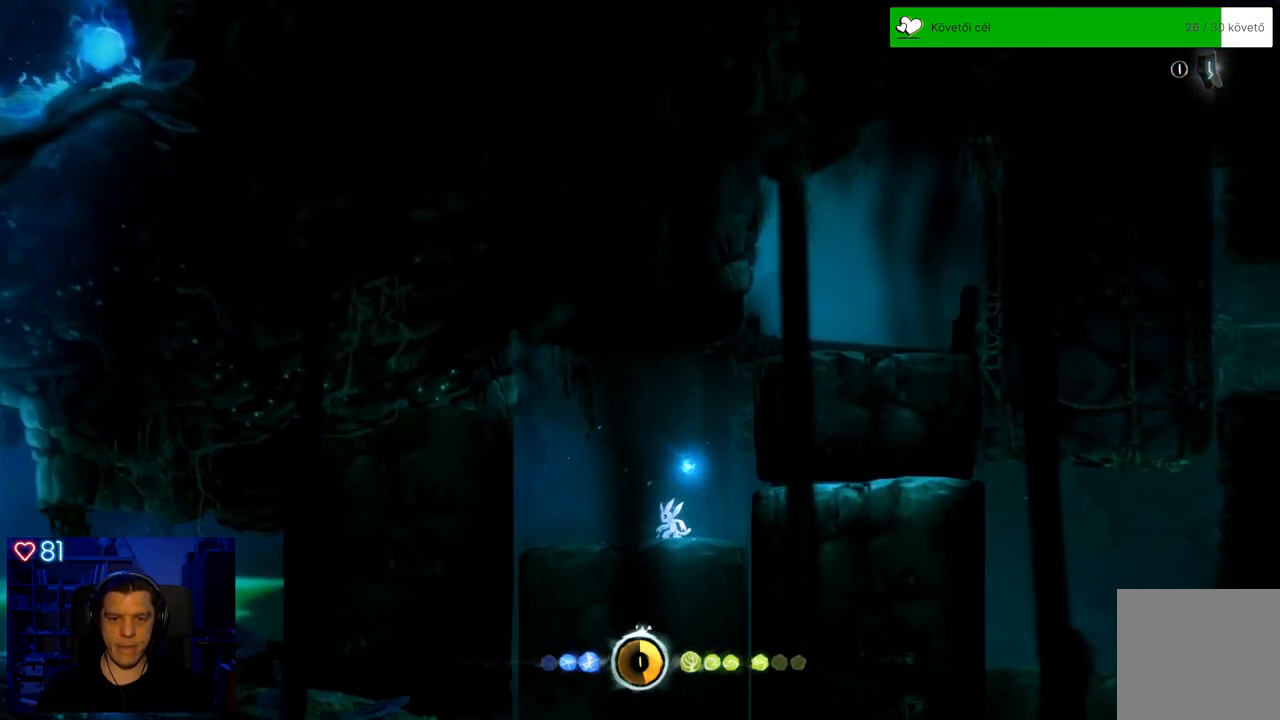
{"buttons": [], "left_stick": "center", "right_stick": "center", "events": []}
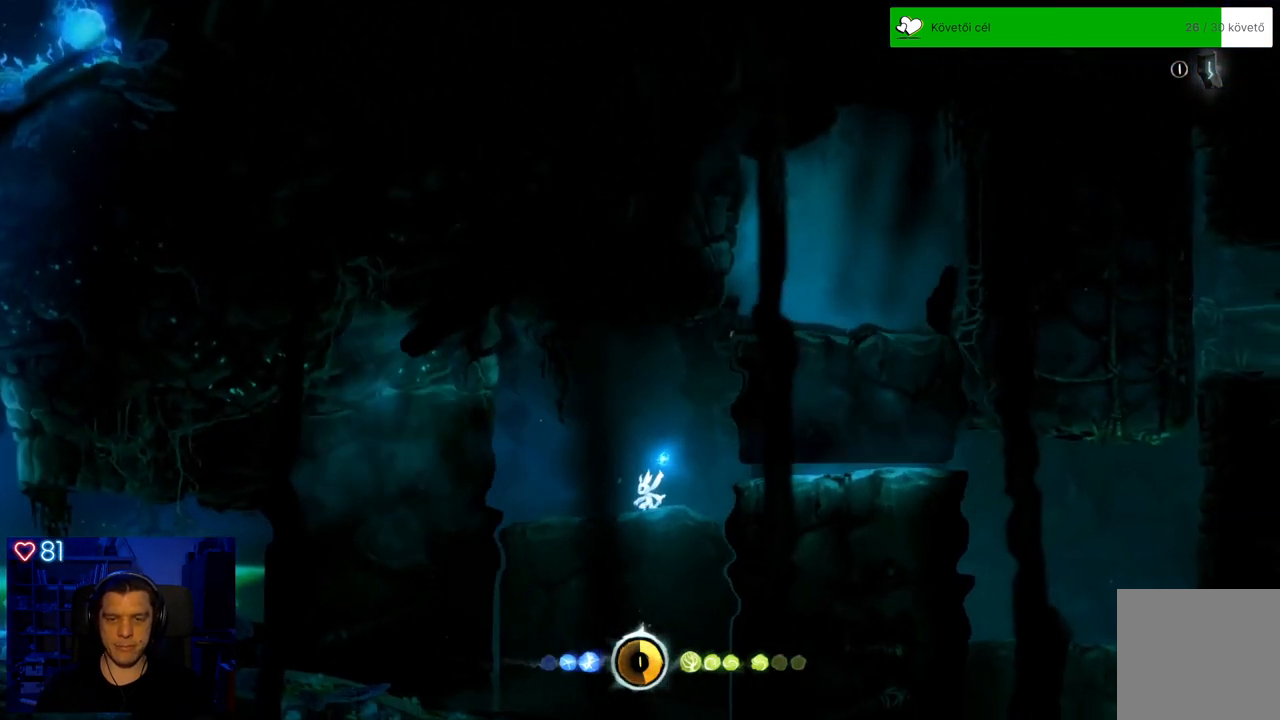
{"buttons": [], "left_stick": "left", "right_stick": "center", "events": [[317, "left_stick", "left"]]}
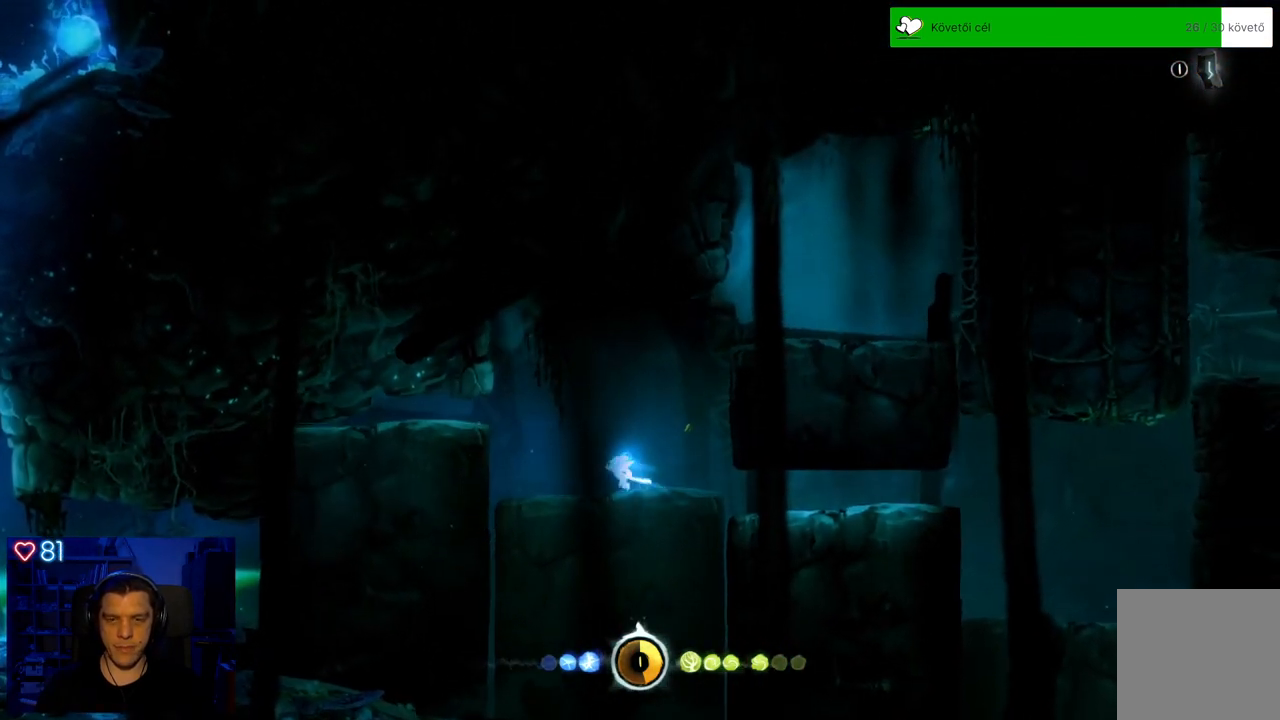
{"buttons": [], "left_stick": "left", "right_stick": "center", "events": []}
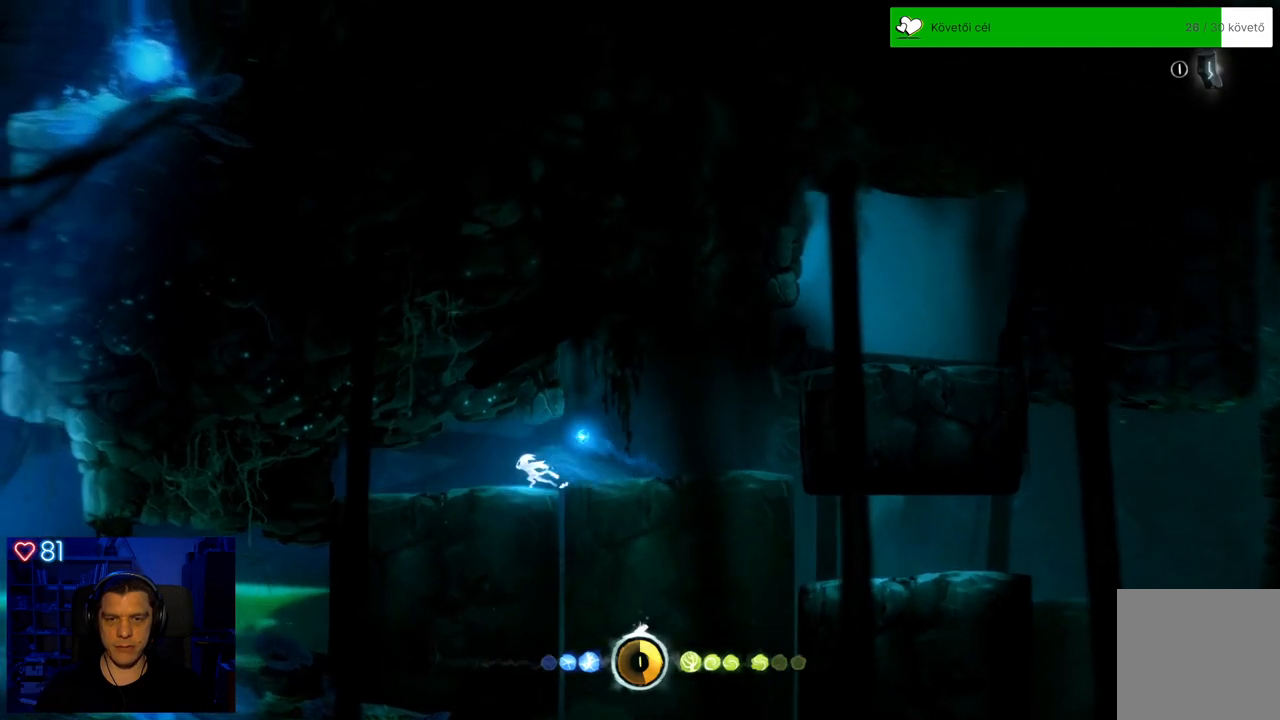
{"buttons": [], "left_stick": "left", "right_stick": "center", "events": []}
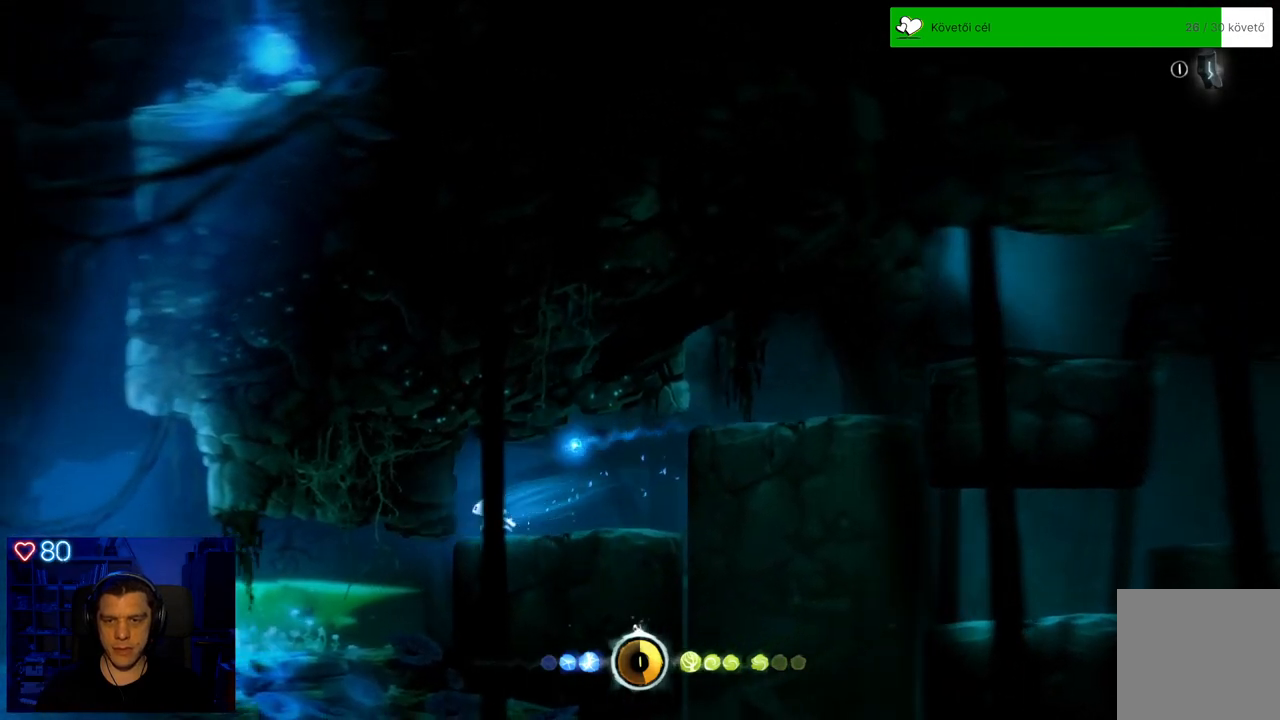
{"buttons": [], "left_stick": "left", "right_stick": "center", "events": []}
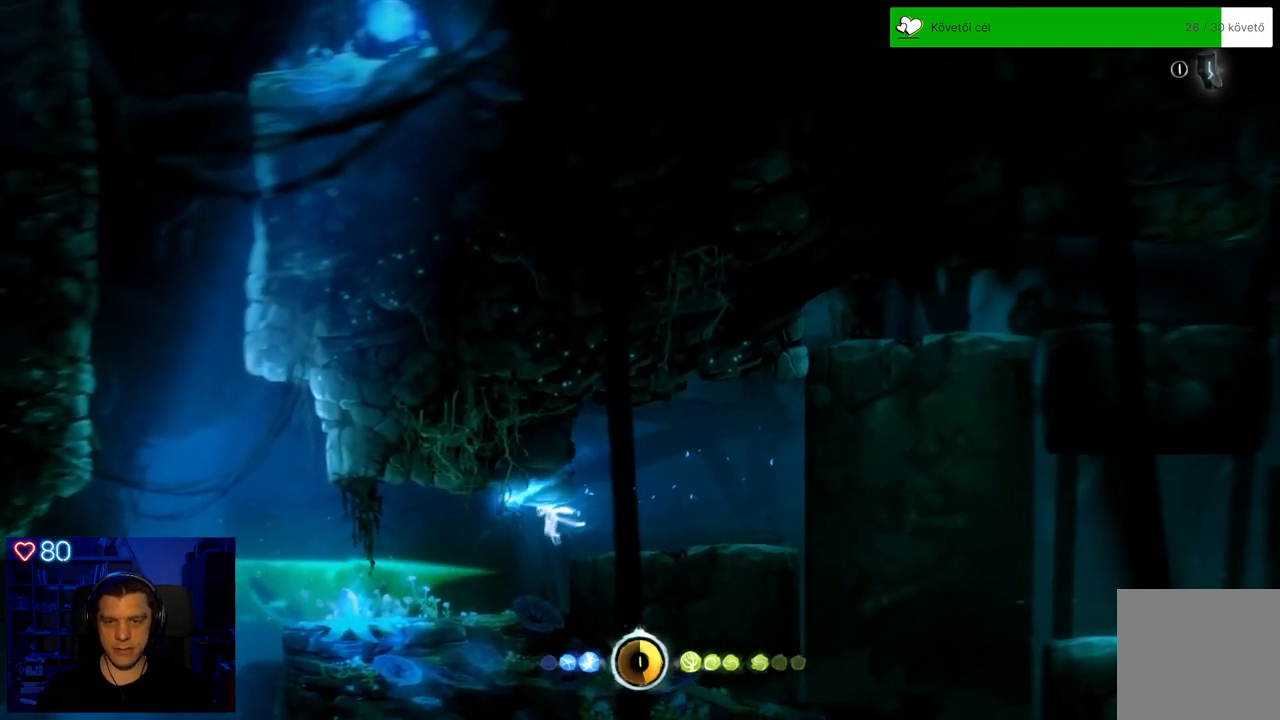
{"buttons": [], "left_stick": "left", "right_stick": "center", "events": []}
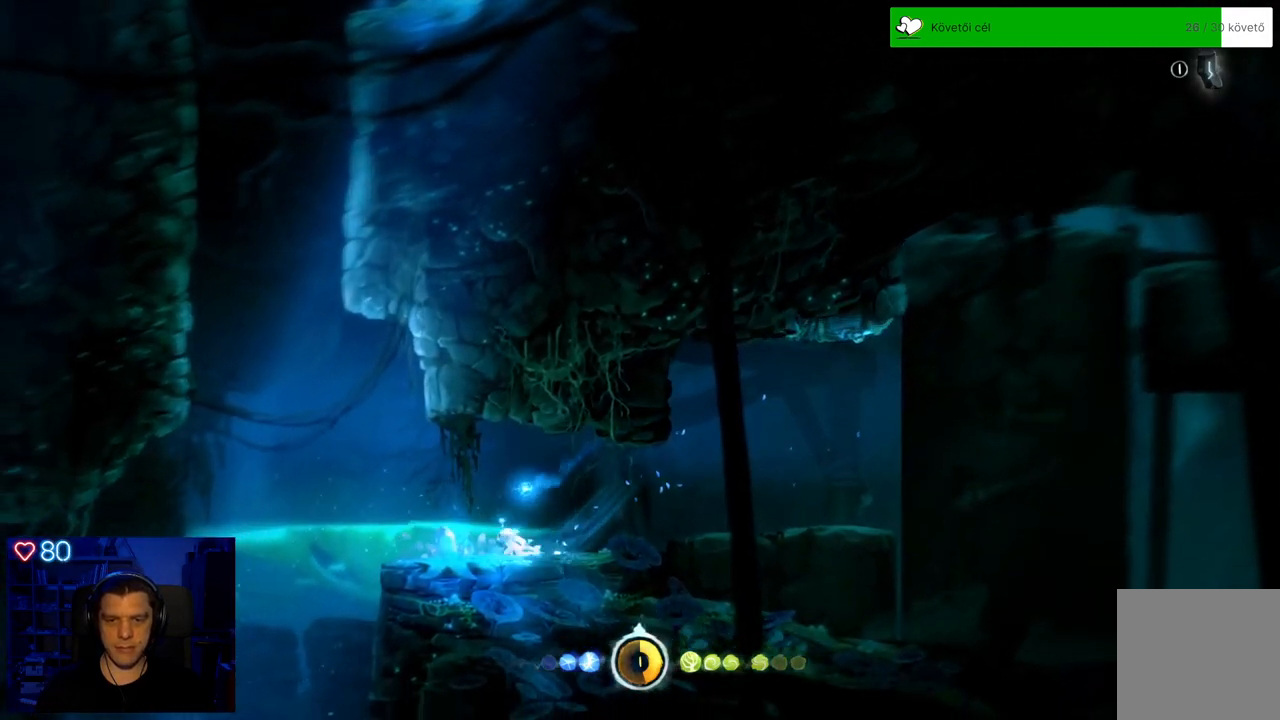
{"buttons": [], "left_stick": "center", "right_stick": "center", "events": [[117, "left_stick", "center"]]}
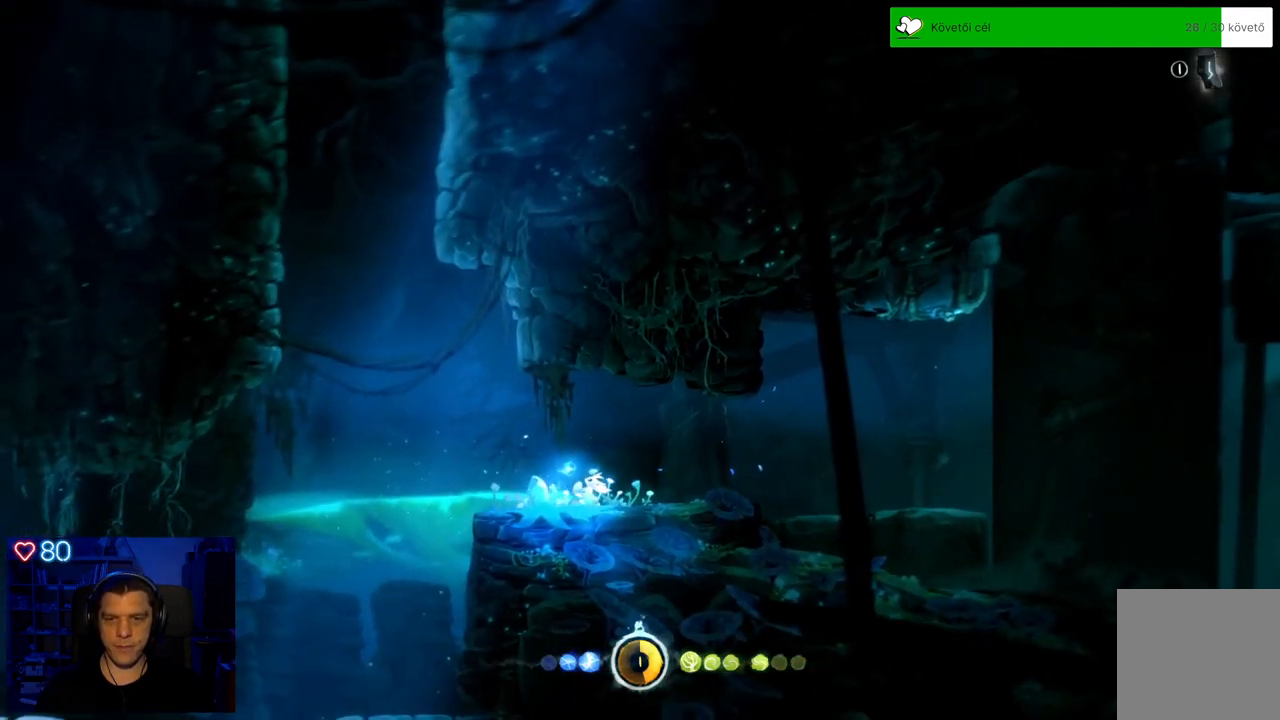
{"buttons": [], "left_stick": "left", "right_stick": "center", "events": [[367, "left_stick", "left"]]}
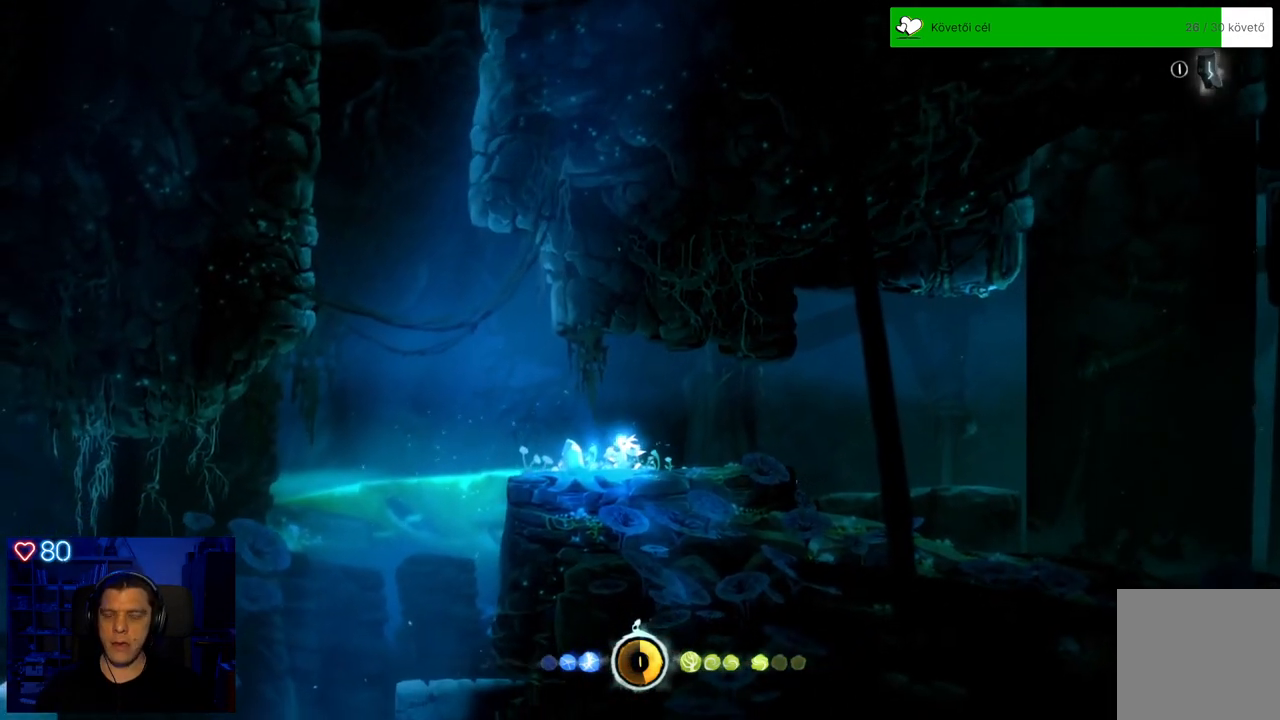
{"buttons": [], "left_stick": "center", "right_stick": "center", "events": [[300, "left_stick", "center"]]}
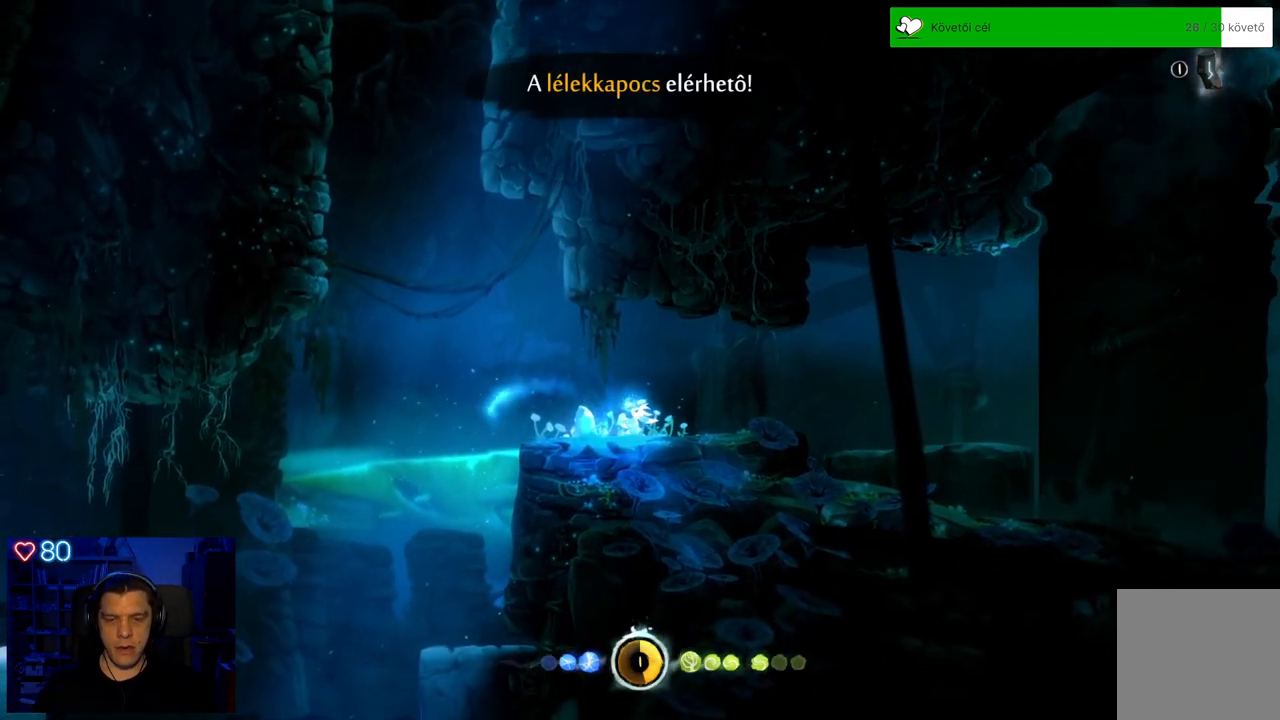
{"buttons": [], "left_stick": "center", "right_stick": "center", "events": []}
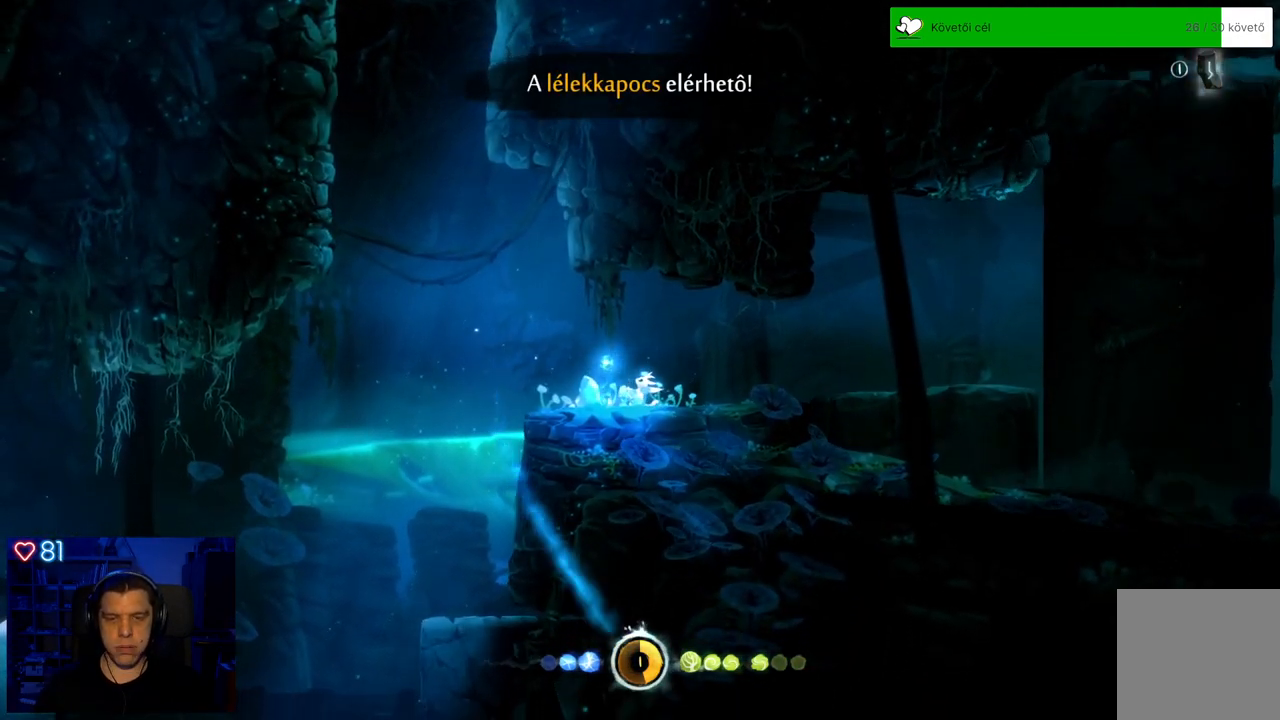
{"buttons": [], "left_stick": "center", "right_stick": "center", "events": []}
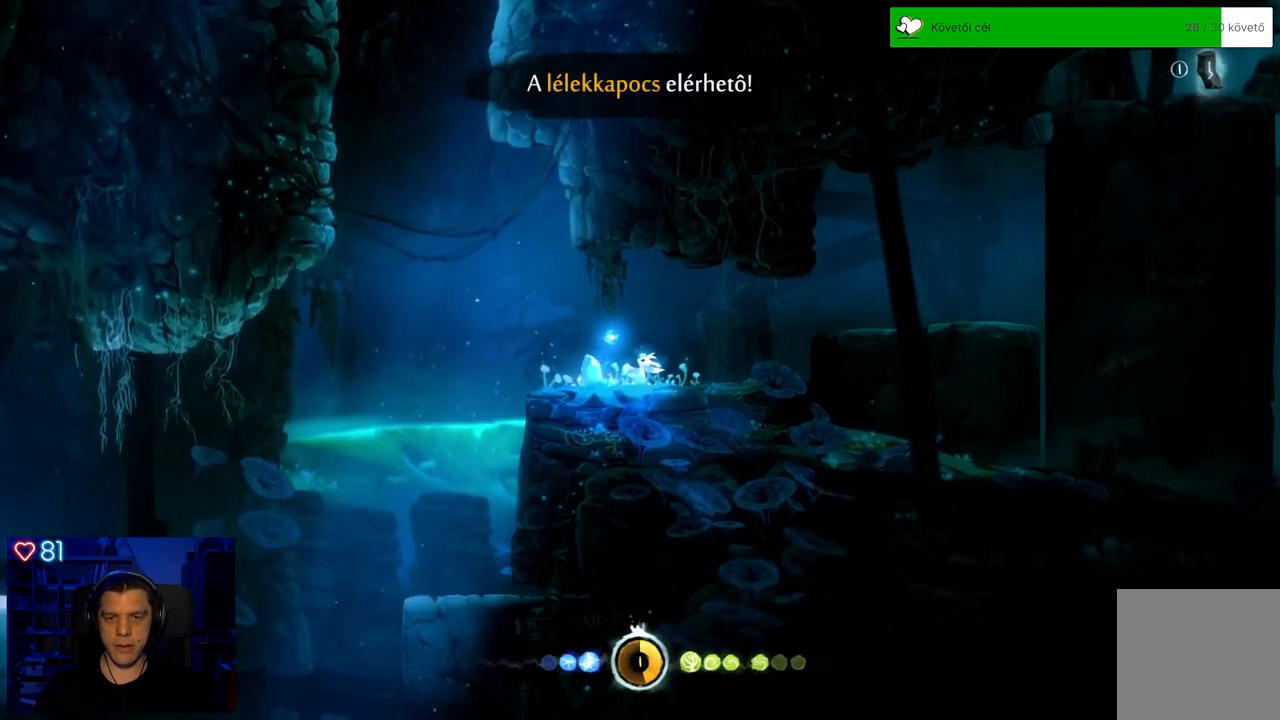
{"buttons": ["START"], "left_stick": "center", "right_stick": "center", "events": [[467, "START", "down"]]}
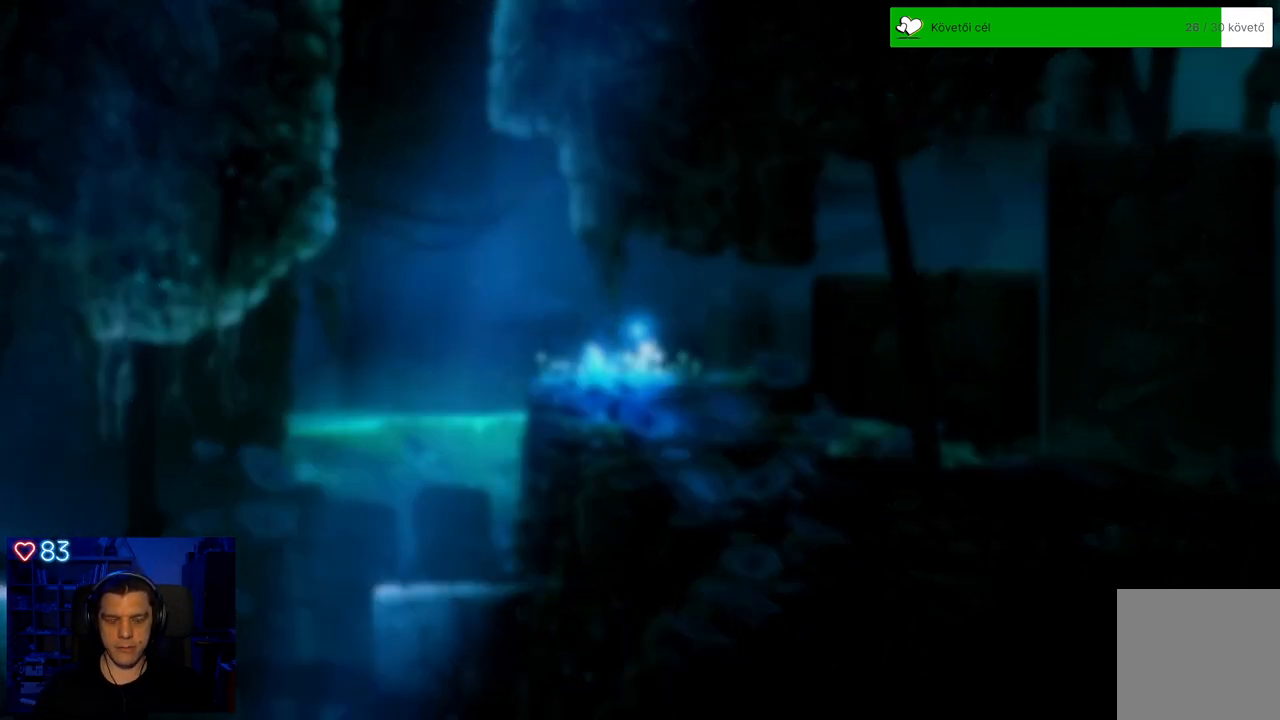
{"buttons": [], "left_stick": "center", "right_stick": "center", "events": [[67, "START", "up"]]}
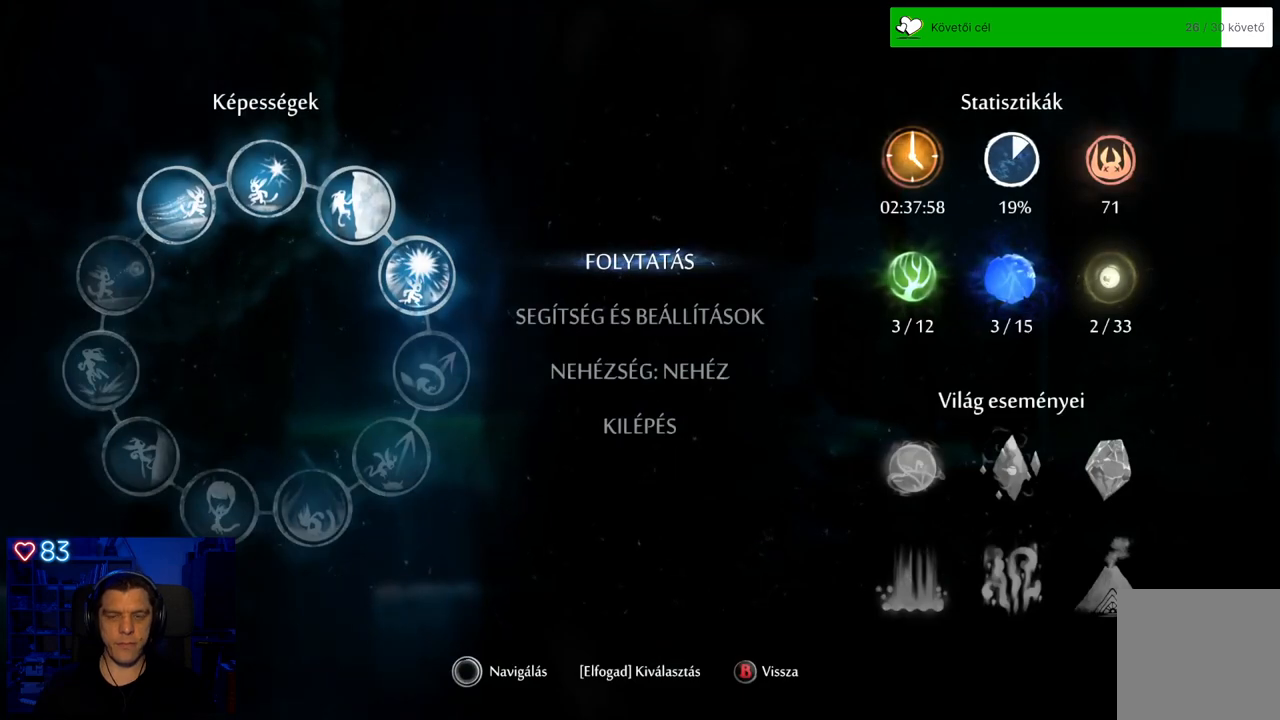
{"buttons": [], "left_stick": "center", "right_stick": "center", "events": []}
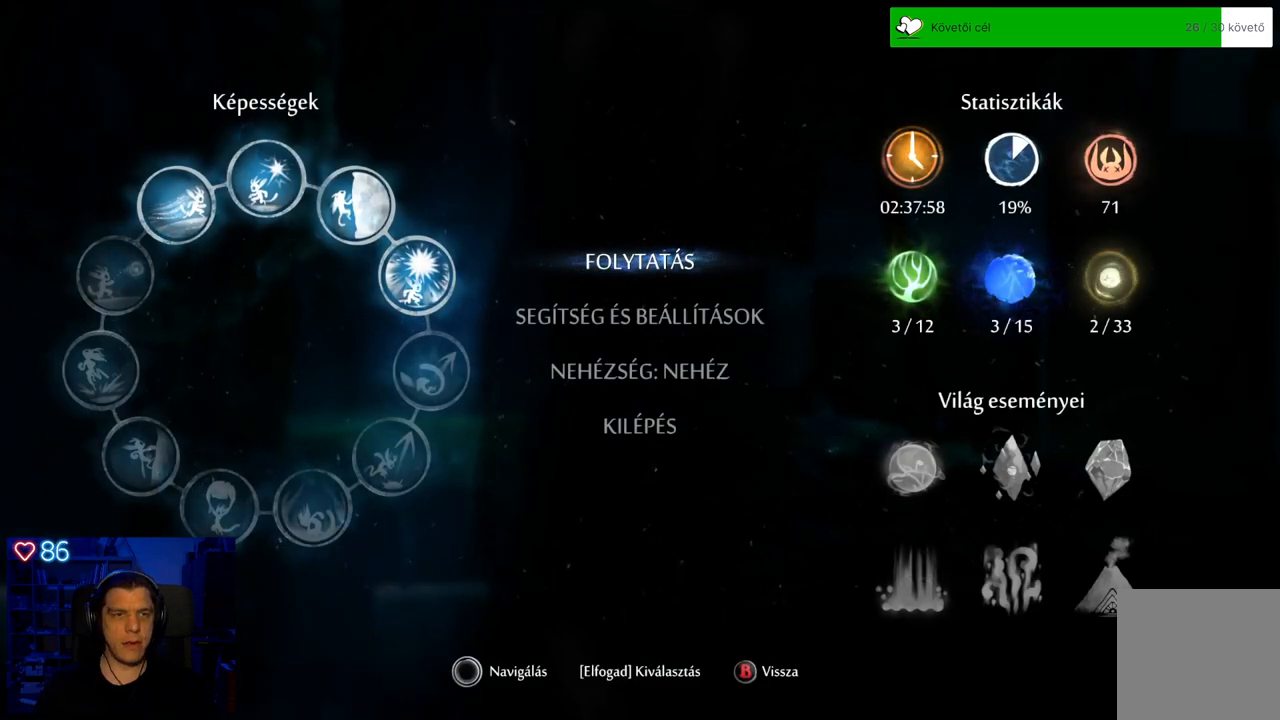
{"buttons": [], "left_stick": "center", "right_stick": "center", "events": []}
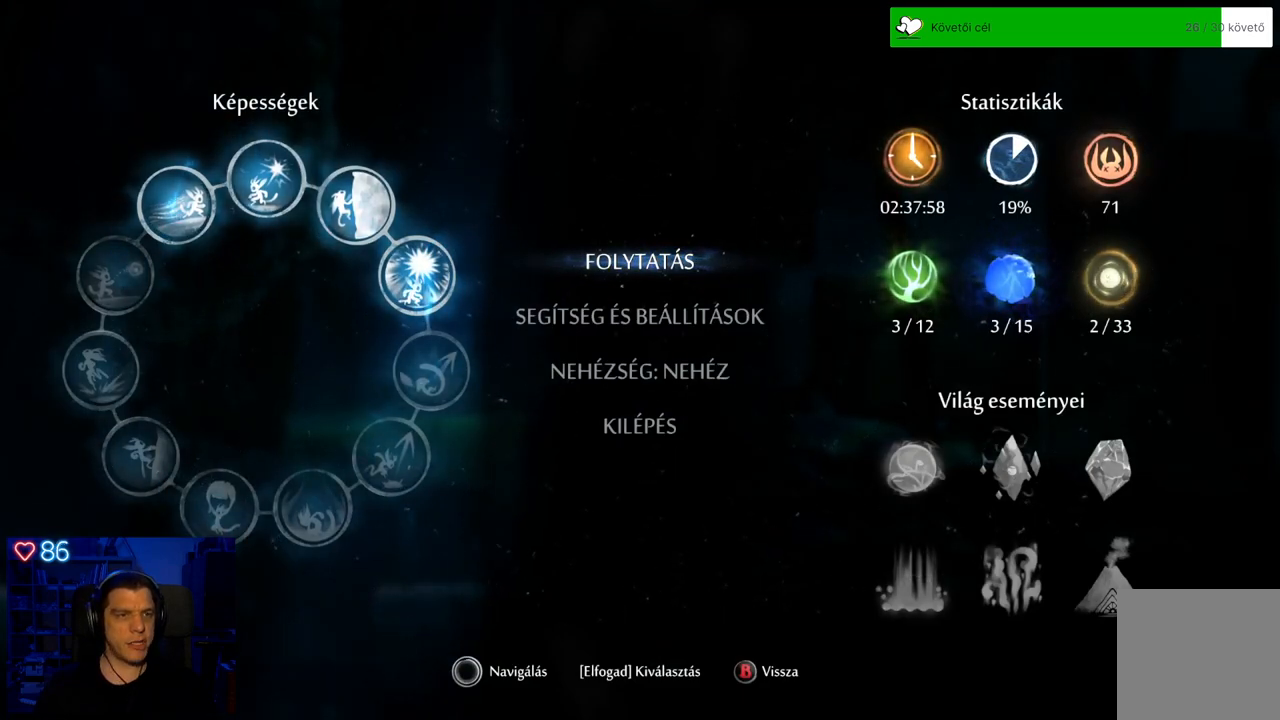
{"buttons": [], "left_stick": "center", "right_stick": "center", "events": []}
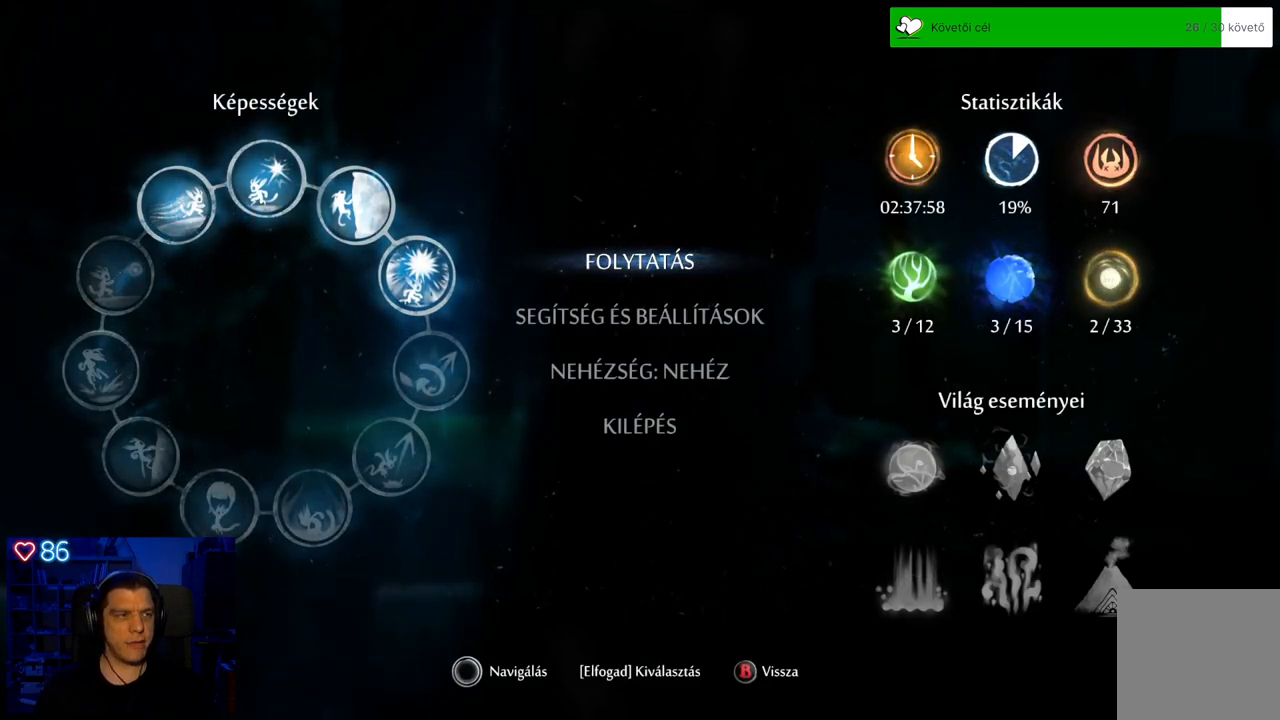
{"buttons": [], "left_stick": "center", "right_stick": "center", "events": []}
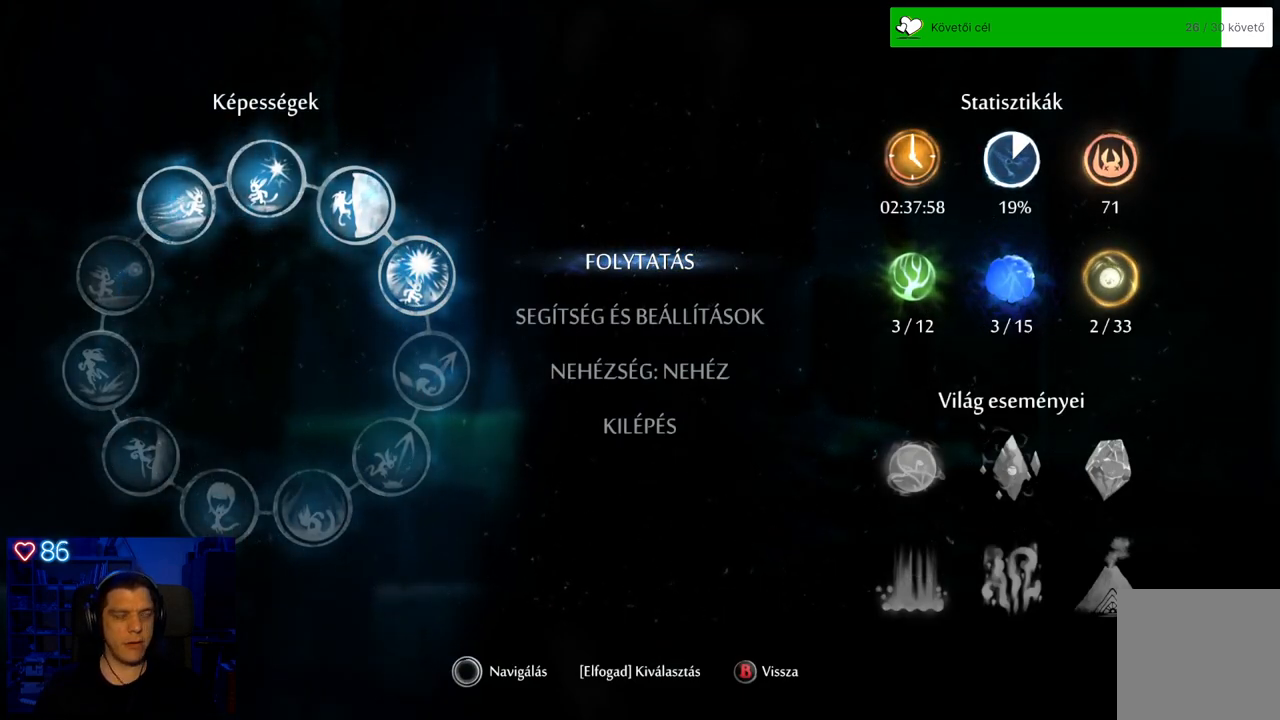
{"buttons": [], "left_stick": "center", "right_stick": "center", "events": []}
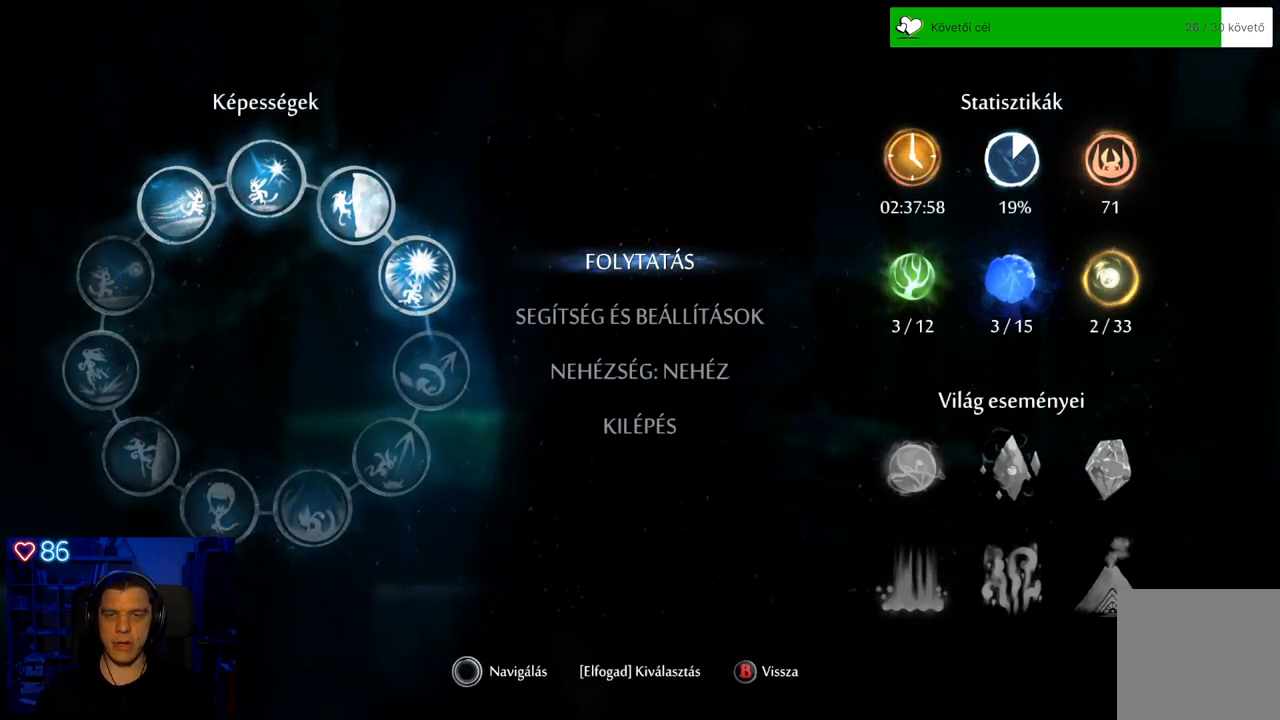
{"buttons": [], "left_stick": "center", "right_stick": "center", "events": []}